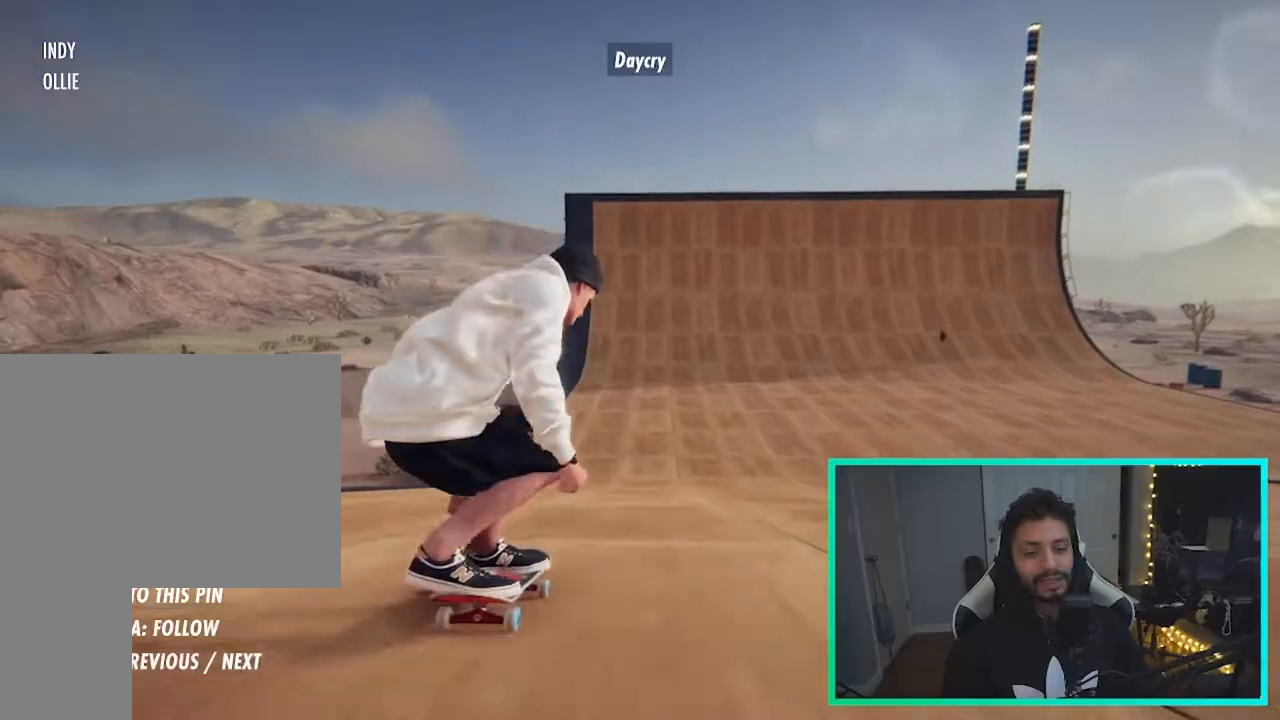
Gameplay with a controller (Xbox layout); each line is a JSON object with the inputs held at the frame after it (dt_ms = milliseconds from this image to that frame). "events" lists button and stick changes between this image and that frame as [ms after this image, input, new state], when the widget could be followed in between. Not read: HOME L3 R3.
{"dt_ms": 1000, "buttons": ["A"], "left_stick": "right", "right_stick": "center"}
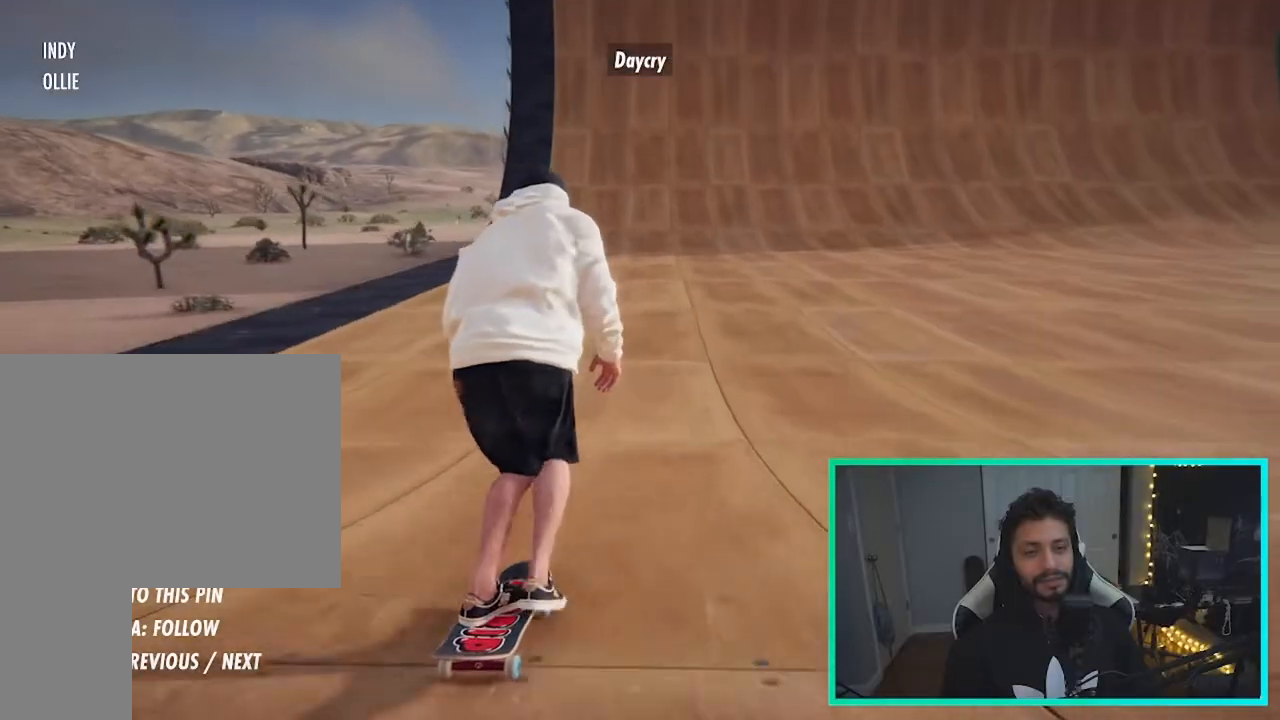
{"dt_ms": 500, "buttons": ["A"], "left_stick": "center", "right_stick": "center", "events": [[150, "left_stick", "center"]]}
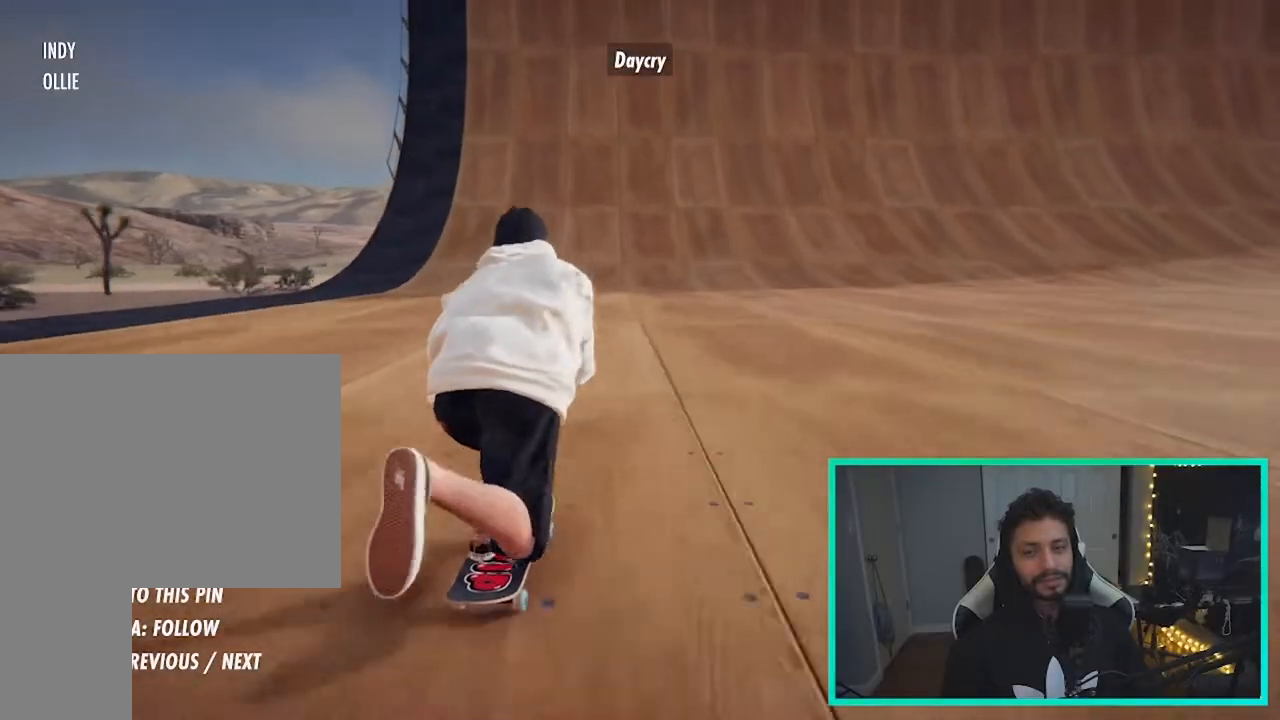
{"dt_ms": 500, "buttons": ["A"], "left_stick": "right", "right_stick": "center", "events": [[117, "left_stick", "right"], [233, "left_stick", "center"], [467, "left_stick", "right"]]}
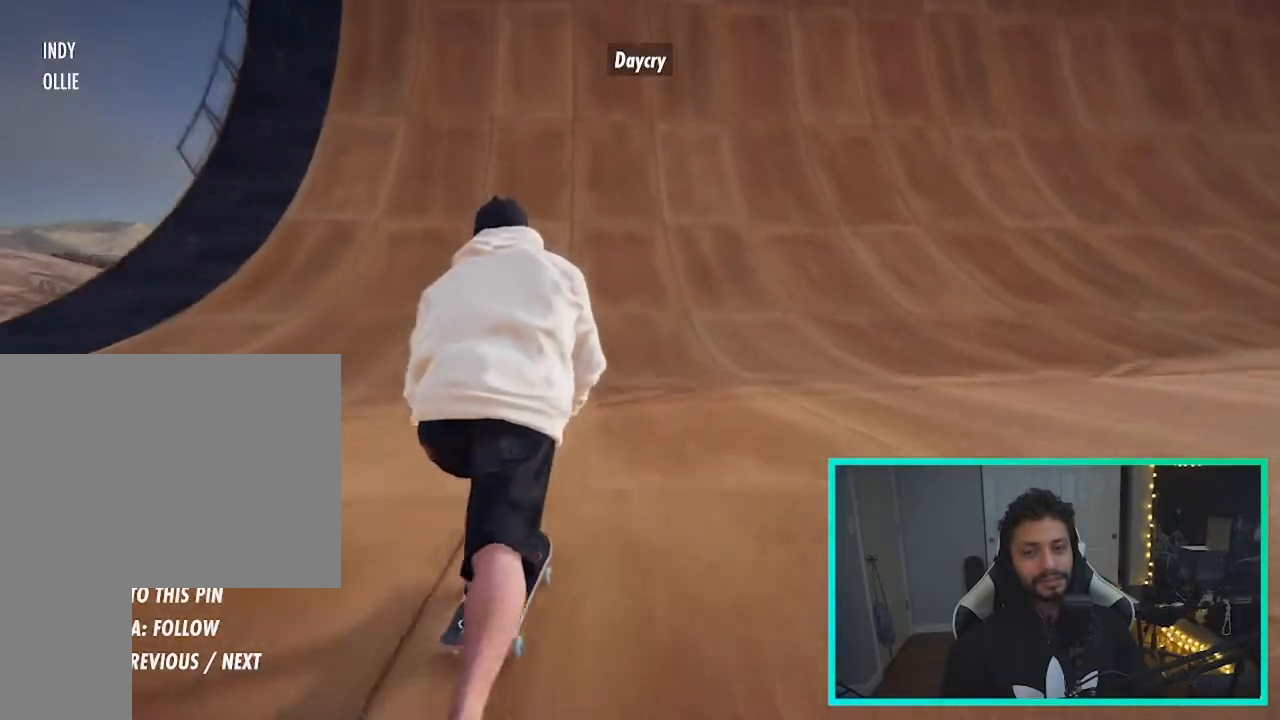
{"dt_ms": 500, "buttons": [], "left_stick": "center", "right_stick": "down", "events": [[50, "A", "up"], [150, "left_stick", "center"], [267, "right_stick", "down"]]}